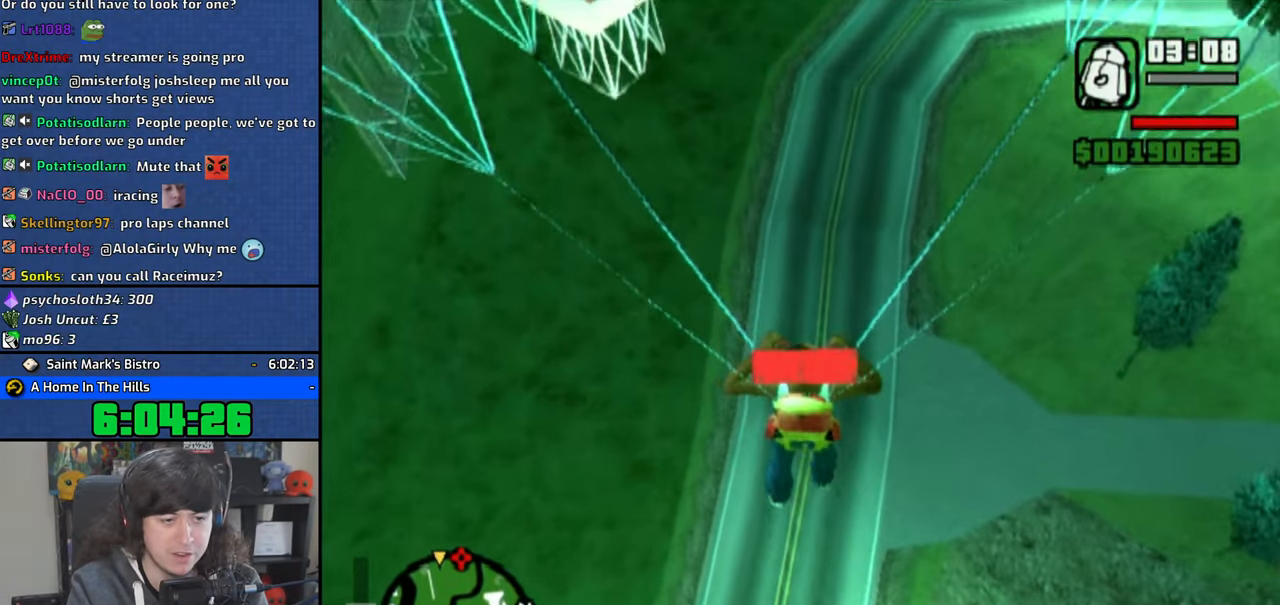
Gameplay with a controller (PlayStation layout); each line is a JSON object with the inputs held at the frame after it (dt_ms = milliseconds from this image to that frame). "button_events" lists button changes between this image and that frame as [ms after this image, input, new state], when the widget could be followed in between (sticks are given only as held states). Not read: TRIANGLE.
{"dt_ms": 500, "buttons": [], "left_stick": "center", "right_stick": "center", "button_events": []}
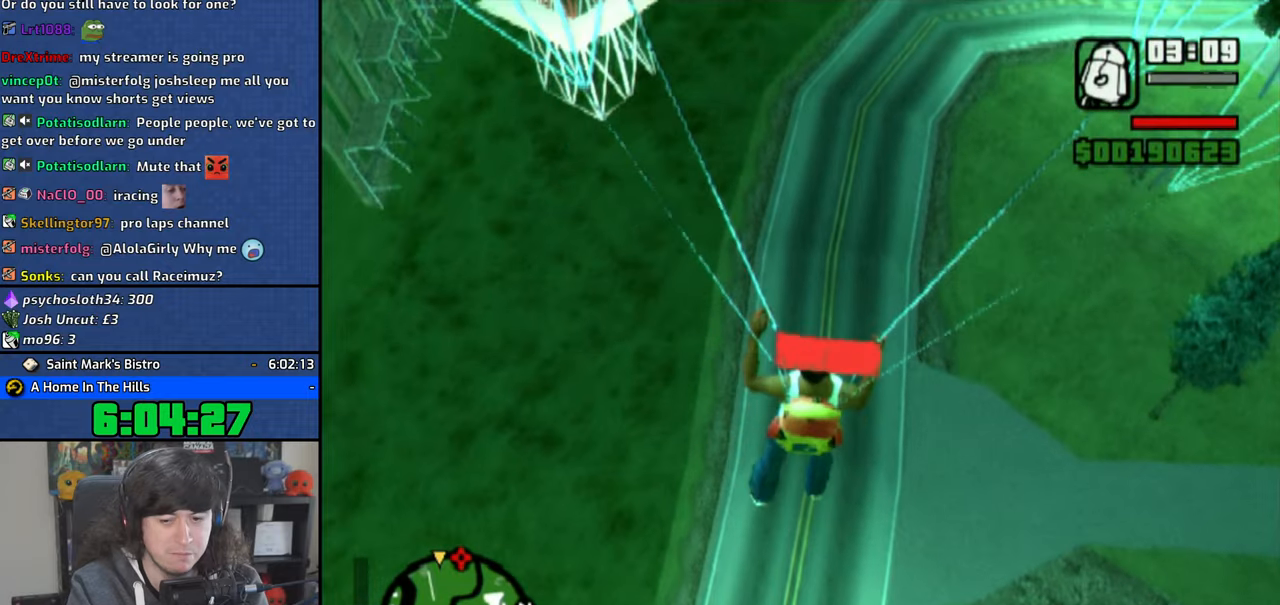
{"dt_ms": 500, "buttons": [], "left_stick": "center", "right_stick": "center", "button_events": []}
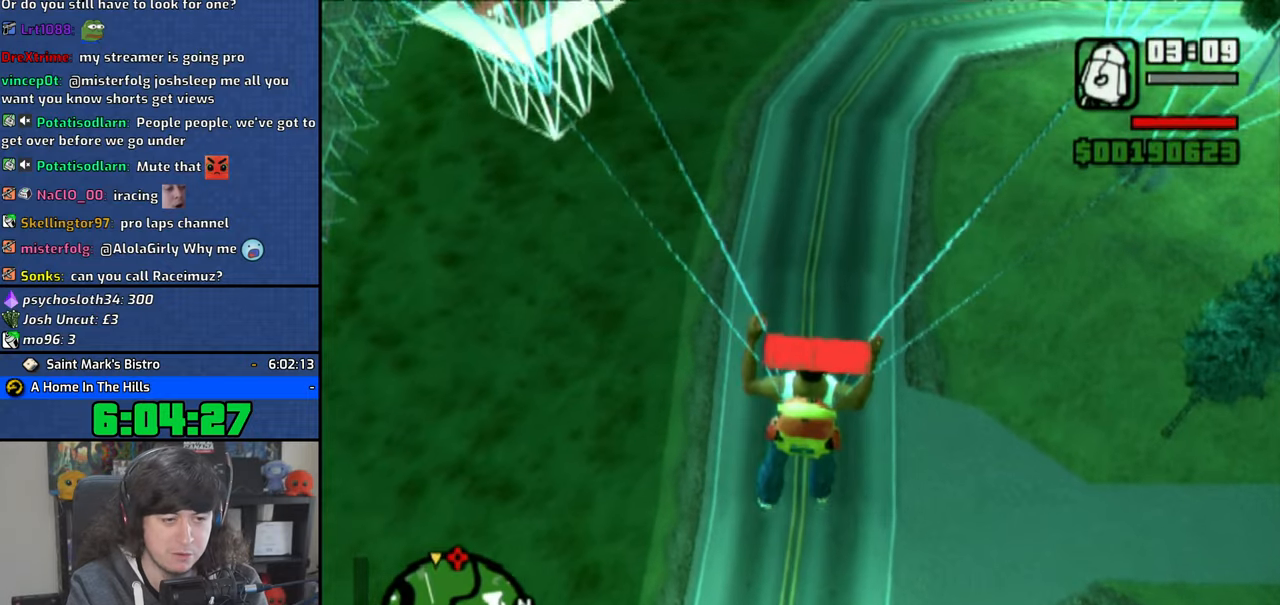
{"dt_ms": 500, "buttons": [], "left_stick": "center", "right_stick": "center", "button_events": []}
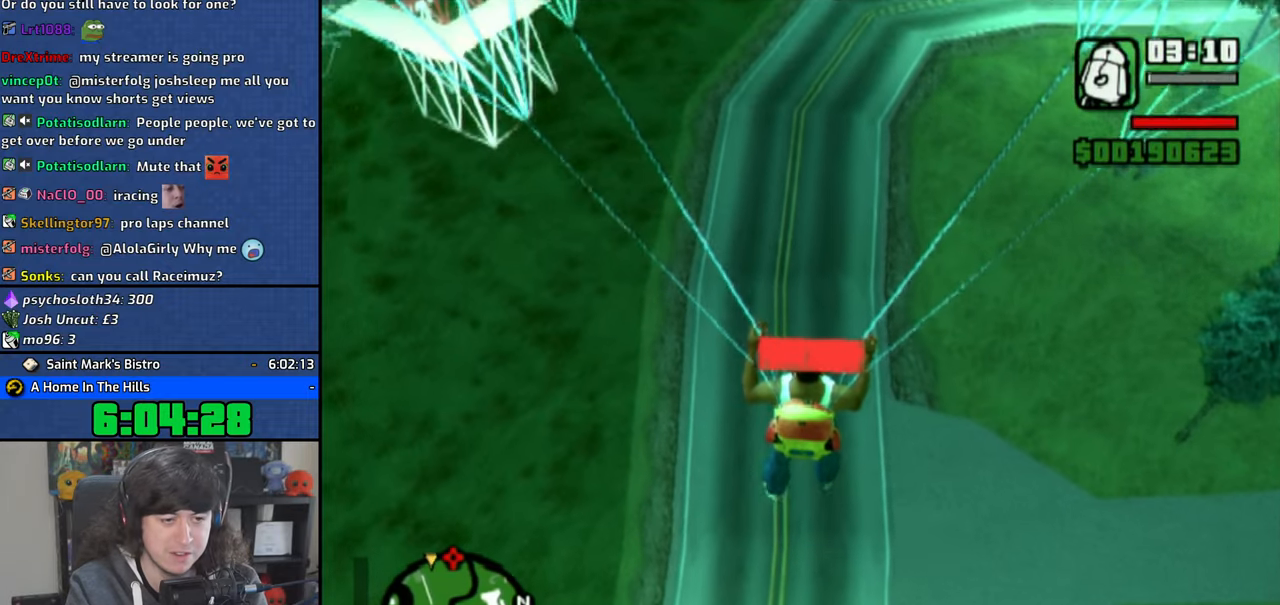
{"dt_ms": 500, "buttons": [], "left_stick": "center", "right_stick": "up", "button_events": []}
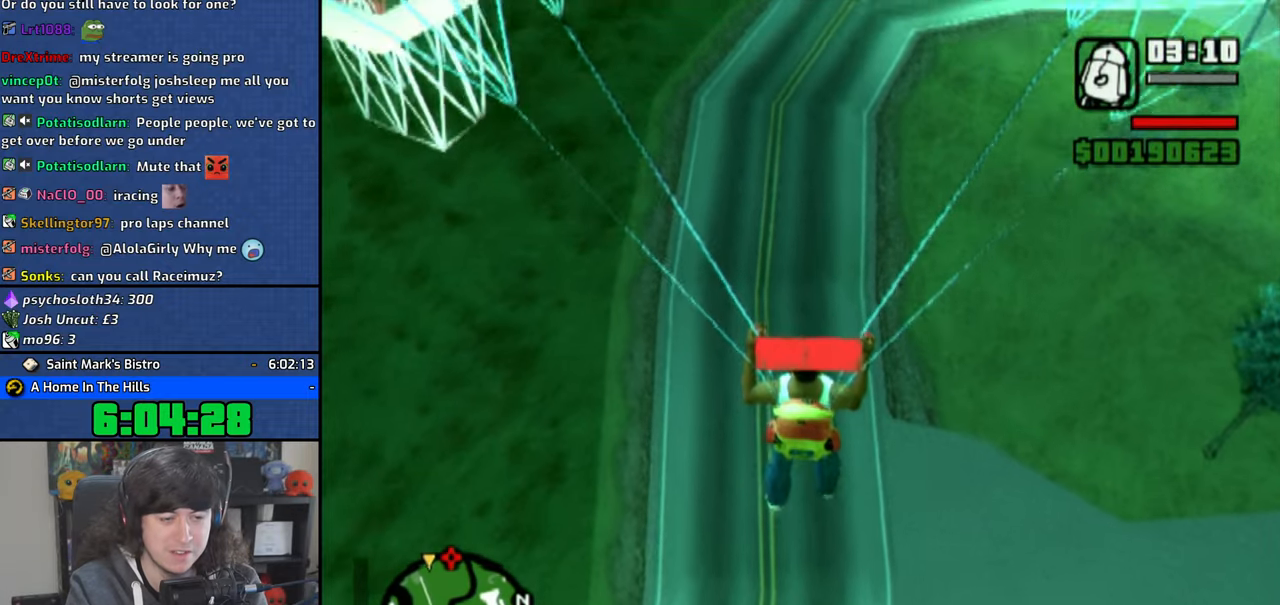
{"dt_ms": 500, "buttons": [], "left_stick": "center", "right_stick": "up", "button_events": []}
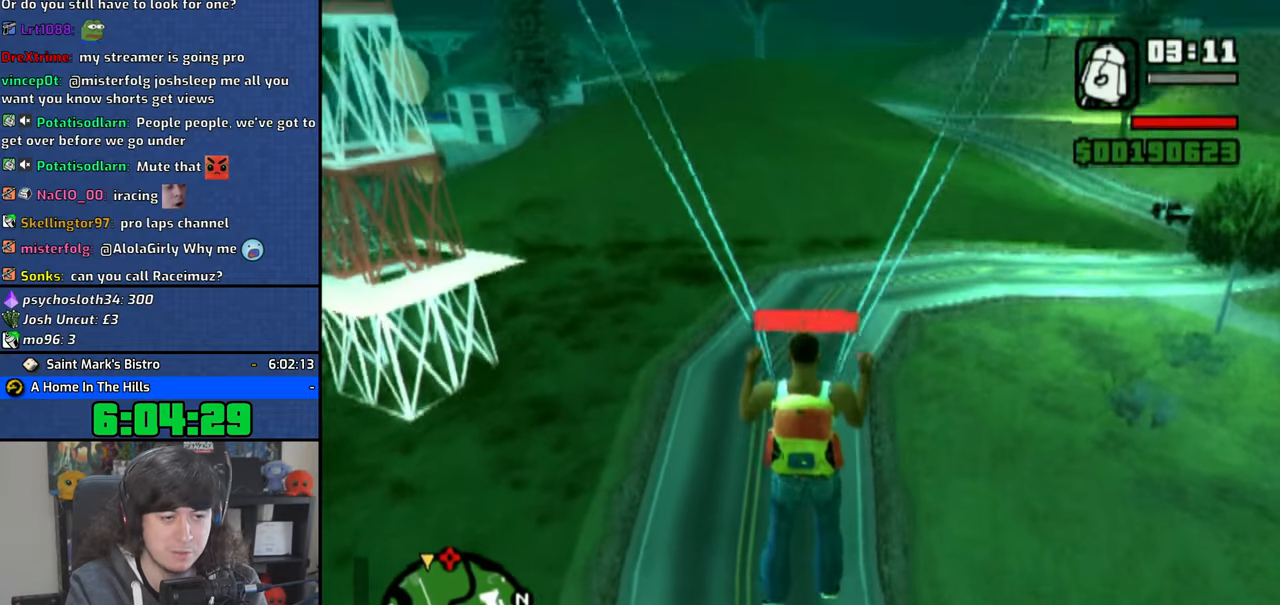
{"dt_ms": 500, "buttons": [], "left_stick": "center", "right_stick": "up", "button_events": []}
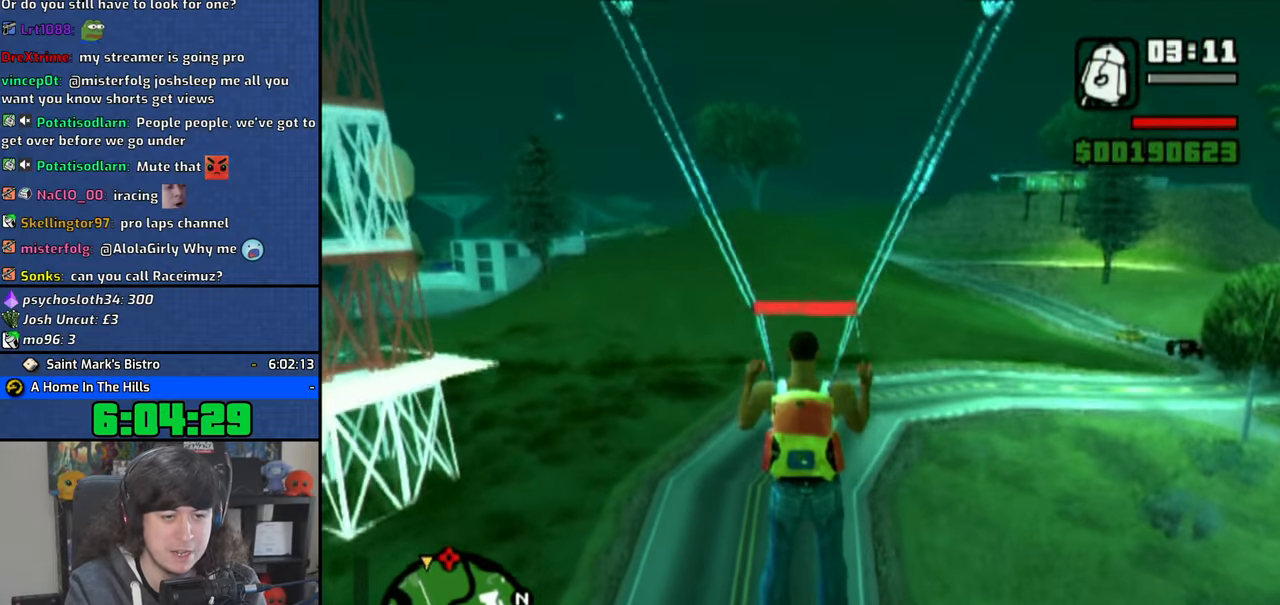
{"dt_ms": 500, "buttons": [], "left_stick": "center", "right_stick": "center", "button_events": []}
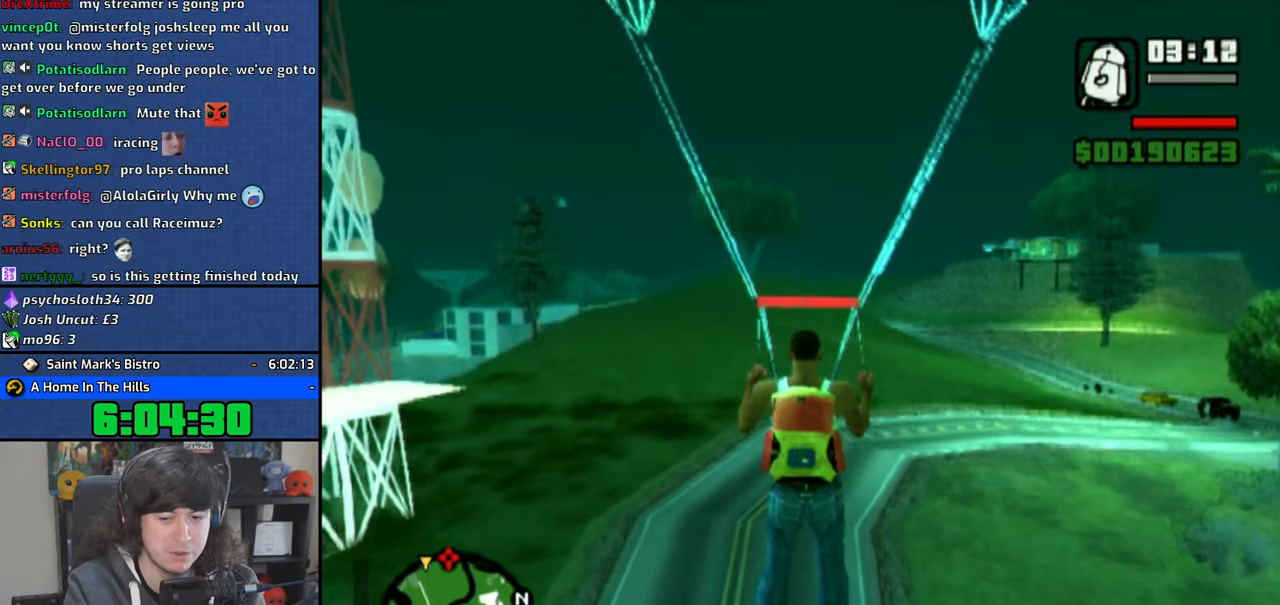
{"dt_ms": 1000, "buttons": [], "left_stick": "down-left", "right_stick": "center", "button_events": []}
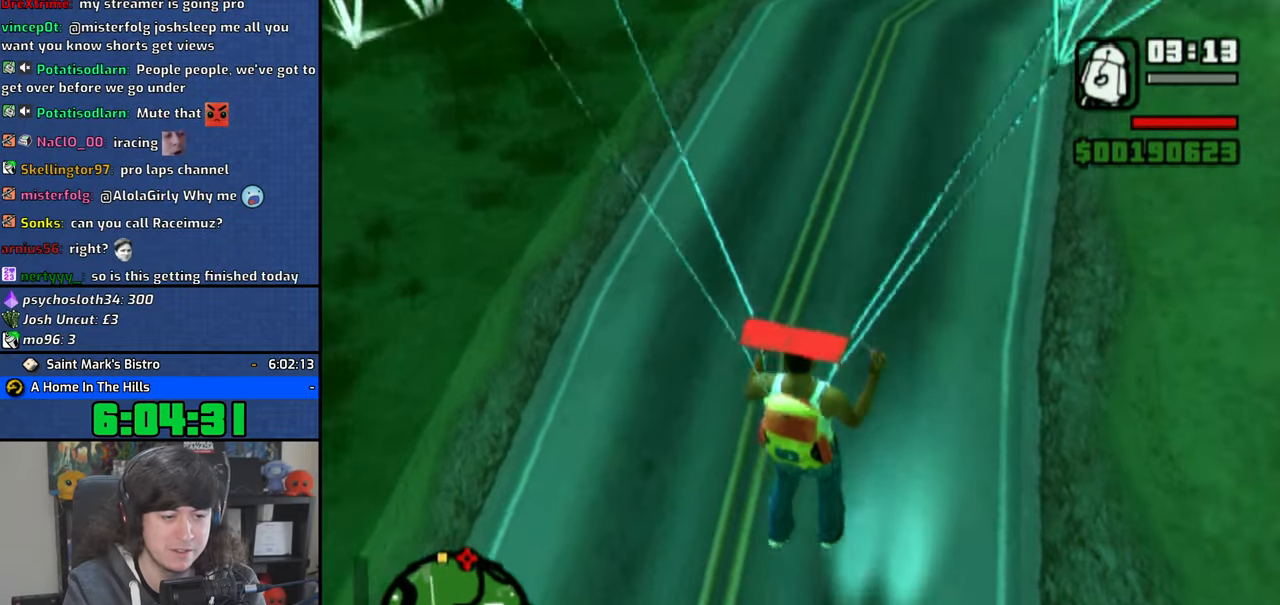
{"dt_ms": 500, "buttons": [], "left_stick": "down", "right_stick": "center", "button_events": []}
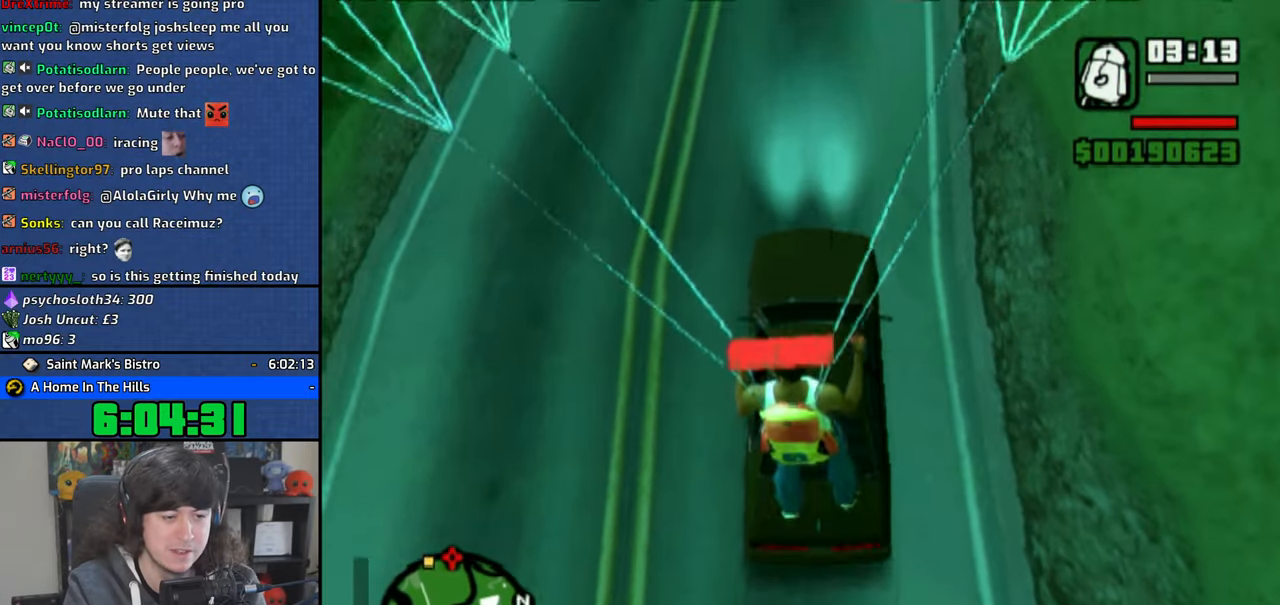
{"dt_ms": 500, "buttons": [], "left_stick": "center", "right_stick": "center", "button_events": []}
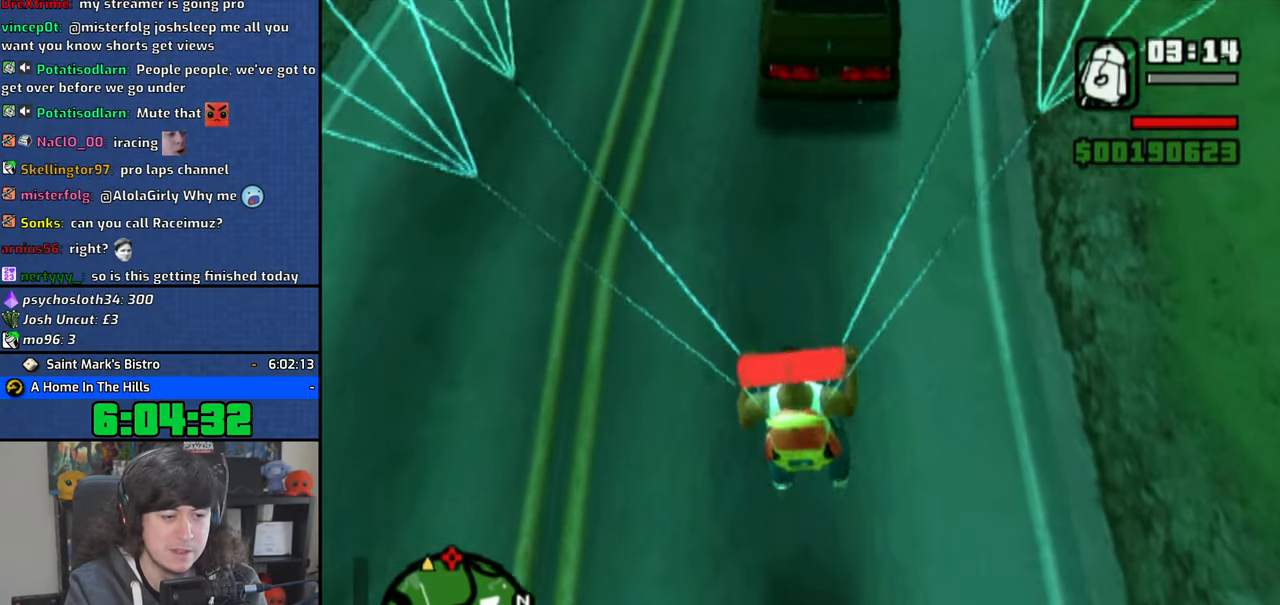
{"dt_ms": 500, "buttons": ["CROSS"], "left_stick": "up-left", "right_stick": "center", "button_events": [[500, "CROSS", "down"]]}
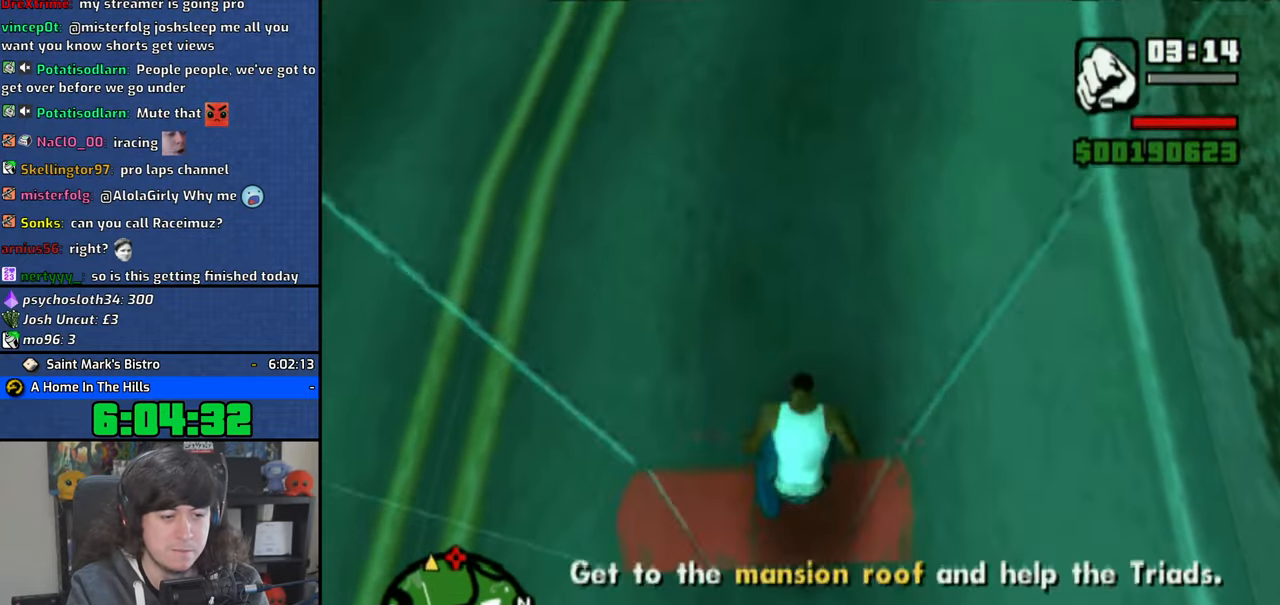
{"dt_ms": 500, "buttons": [], "left_stick": "up-left", "right_stick": "center", "button_events": [[100, "CROSS", "up"], [183, "CROSS", "down"], [283, "CROSS", "up"], [333, "CROSS", "down"], [450, "CROSS", "up"]]}
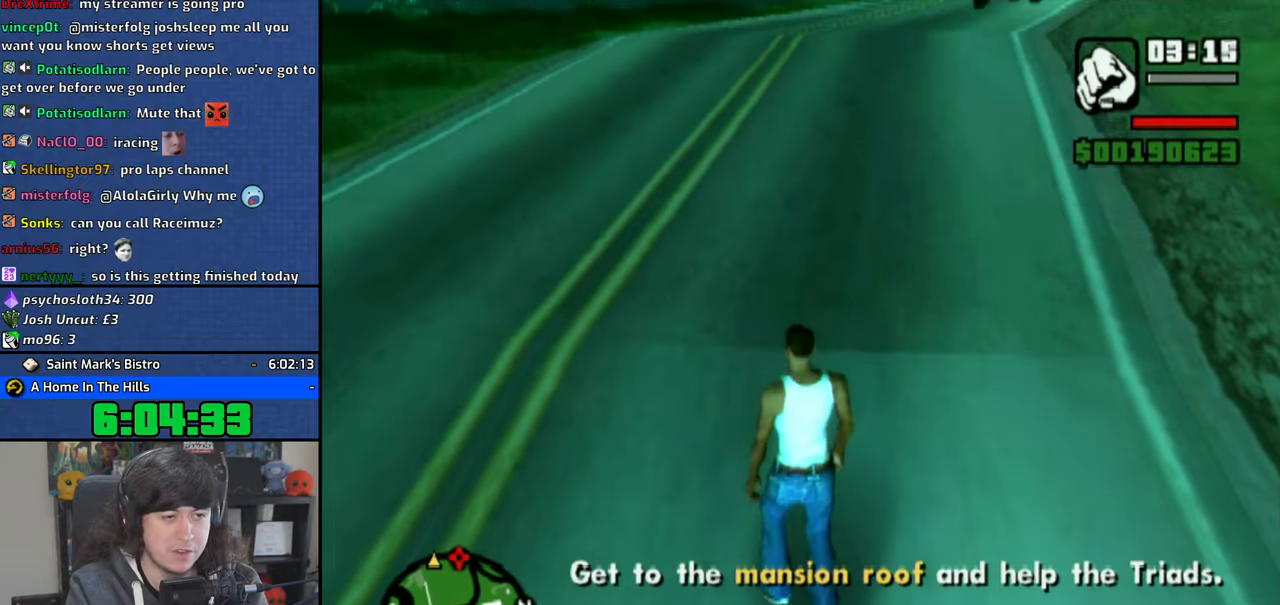
{"dt_ms": 500, "buttons": ["CROSS"], "left_stick": "up", "right_stick": "center", "button_events": [[16, "CROSS", "down"], [116, "CROSS", "up"], [166, "CROSS", "down"], [266, "CROSS", "up"], [333, "CROSS", "down"], [433, "CROSS", "up"], [500, "CROSS", "down"]]}
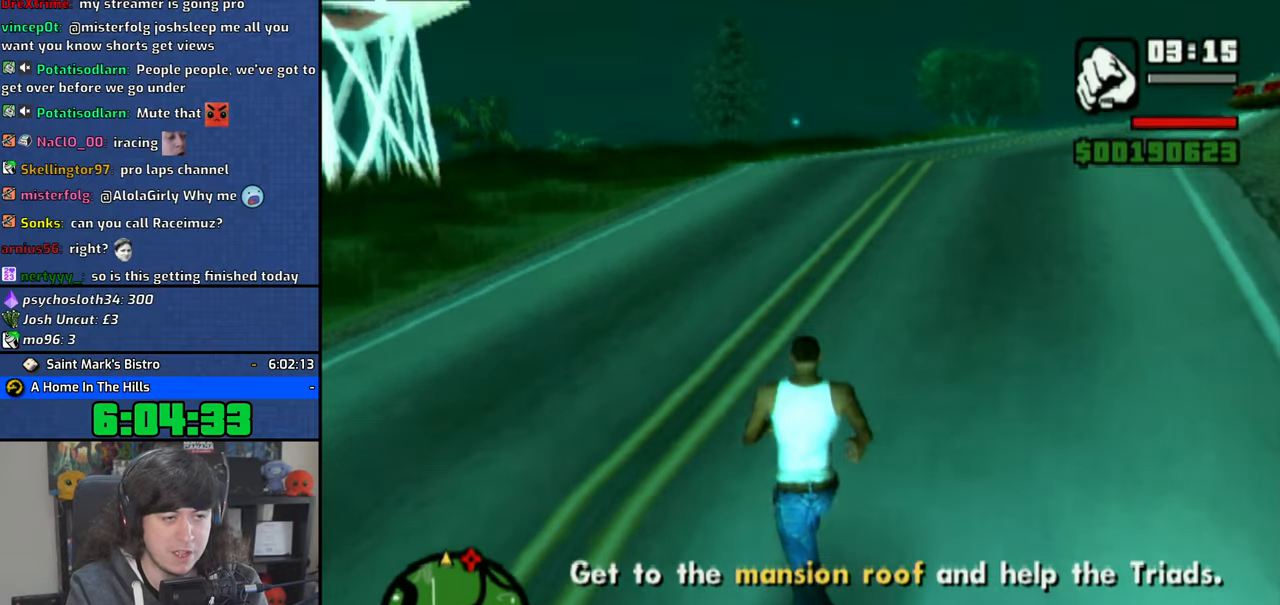
{"dt_ms": 500, "buttons": ["CROSS"], "left_stick": "up", "right_stick": "center", "button_events": [[83, "CROSS", "up"], [166, "CROSS", "down"], [250, "CROSS", "up"], [316, "CROSS", "down"], [416, "CROSS", "up"], [483, "CROSS", "down"]]}
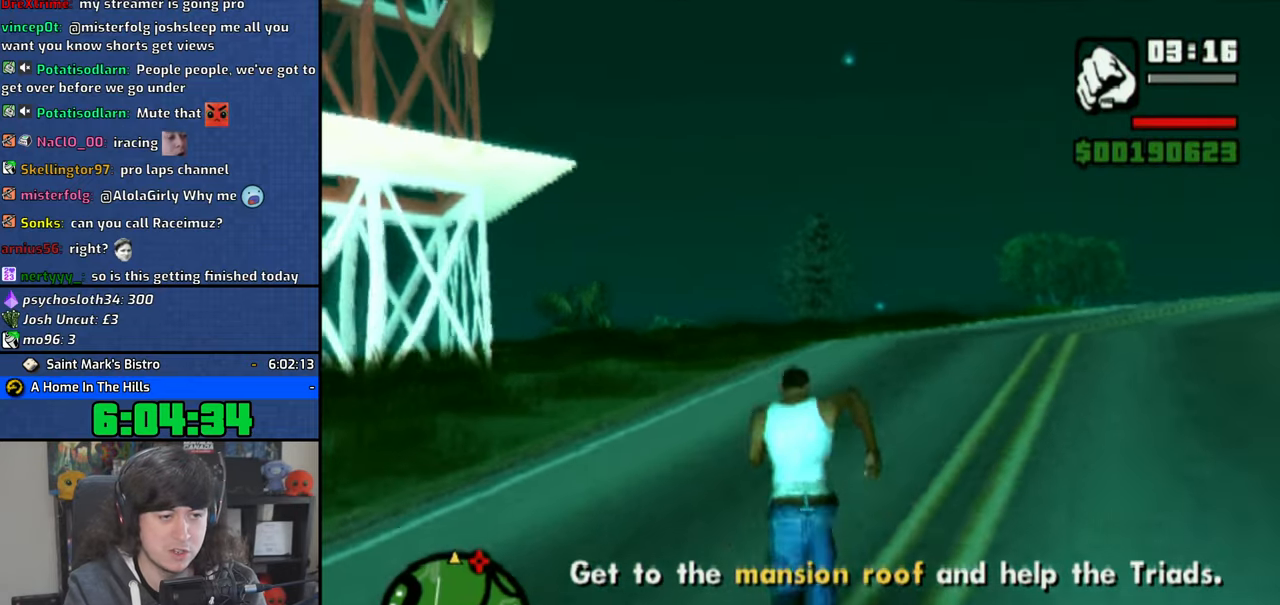
{"dt_ms": 500, "buttons": ["CROSS"], "left_stick": "up", "right_stick": "center", "button_events": [[83, "CROSS", "up"], [150, "CROSS", "down"], [266, "CROSS", "up"], [316, "CROSS", "down"], [433, "CROSS", "up"], [483, "CROSS", "down"]]}
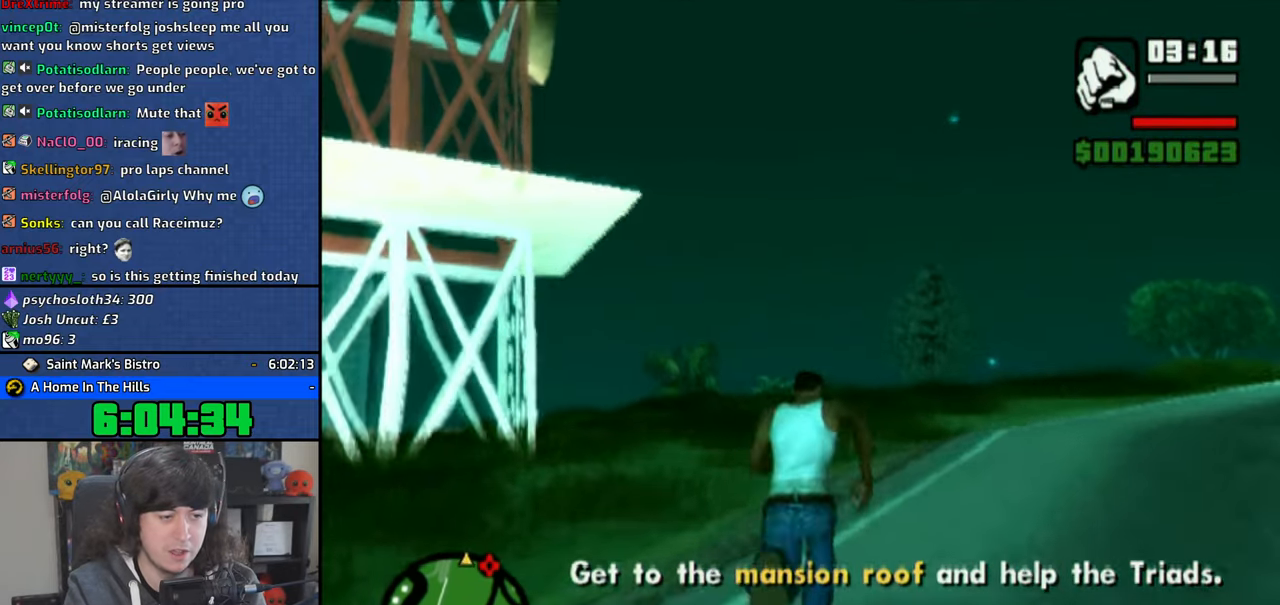
{"dt_ms": 500, "buttons": [], "left_stick": "up", "right_stick": "center", "button_events": [[100, "CROSS", "up"], [166, "CROSS", "down"], [283, "CROSS", "up"], [333, "CROSS", "down"], [450, "CROSS", "up"]]}
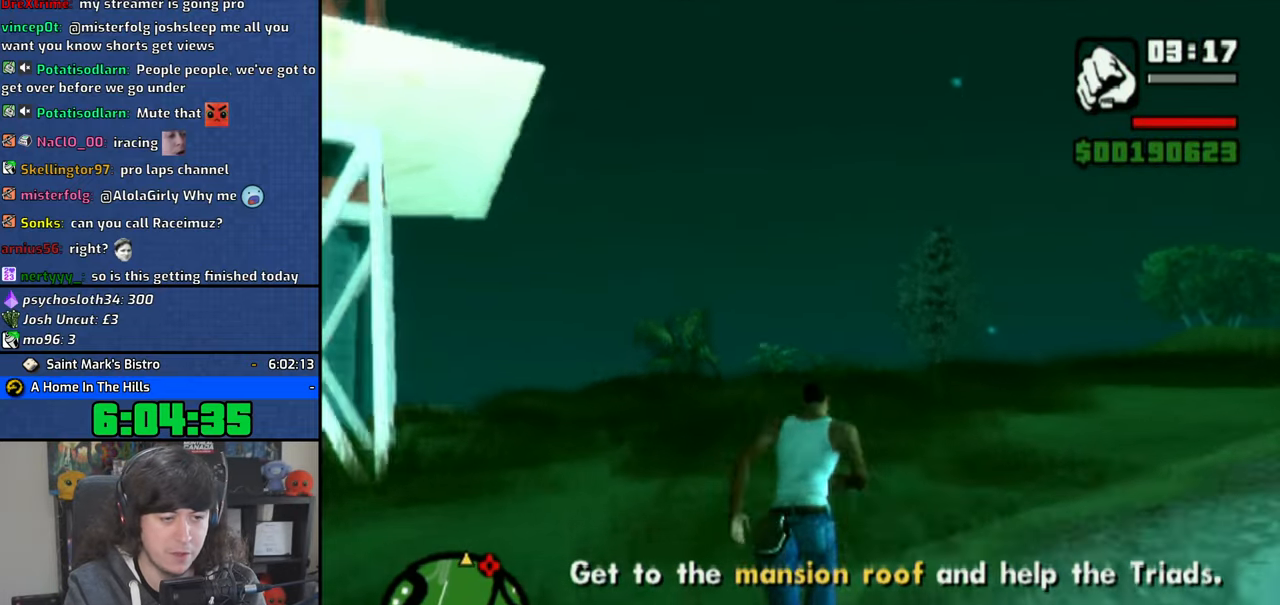
{"dt_ms": 500, "buttons": [], "left_stick": "up", "right_stick": "center", "button_events": [[16, "CROSS", "down"], [116, "CROSS", "up"], [183, "CROSS", "down"], [300, "CROSS", "up"], [350, "CROSS", "down"], [466, "CROSS", "up"]]}
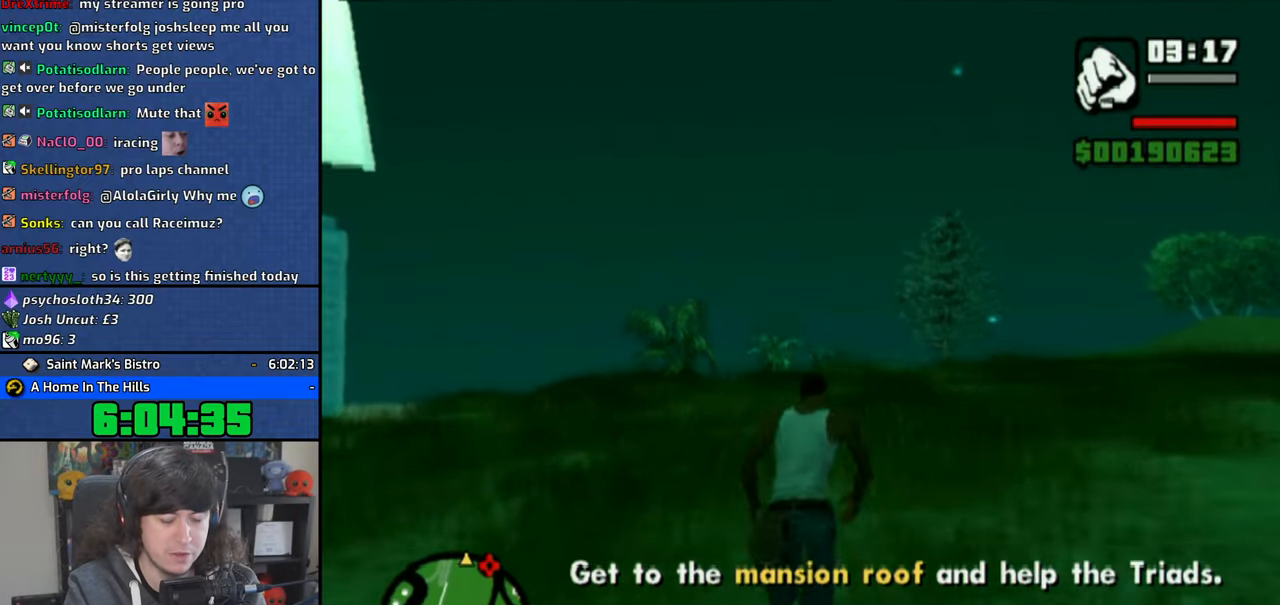
{"dt_ms": 500, "buttons": [], "left_stick": "up", "right_stick": "center", "button_events": [[33, "CROSS", "down"], [133, "CROSS", "up"], [200, "CROSS", "down"], [316, "CROSS", "up"], [366, "CROSS", "down"], [483, "CROSS", "up"]]}
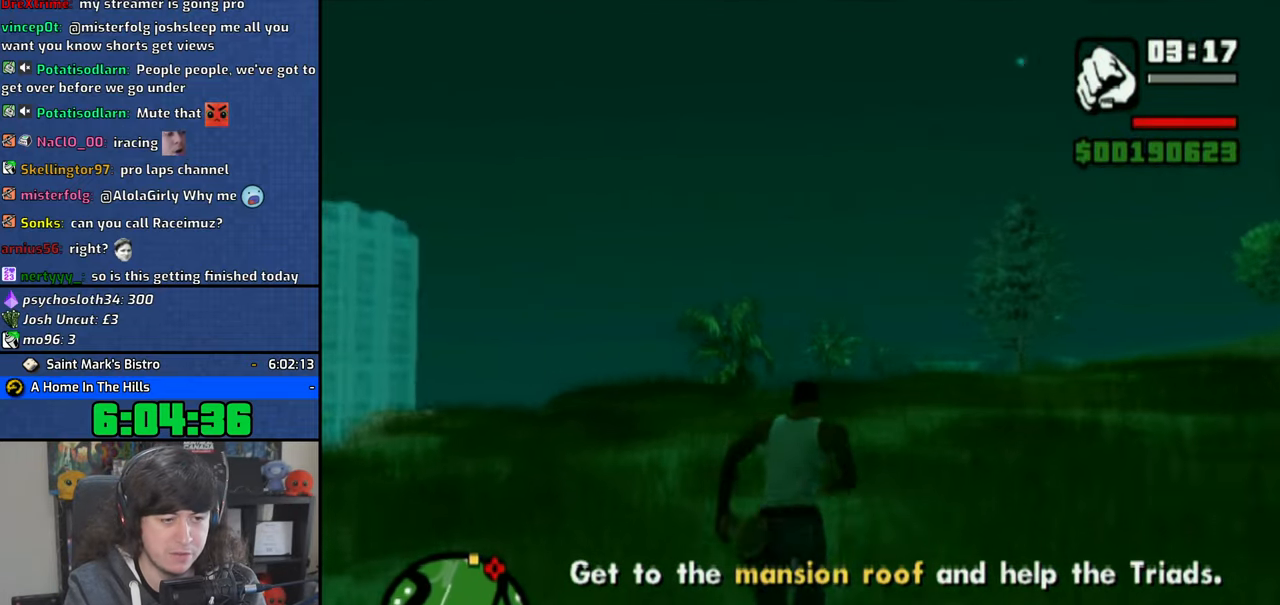
{"dt_ms": 500, "buttons": ["CROSS"], "left_stick": "up", "right_stick": "center", "button_events": [[50, "CROSS", "down"], [166, "CROSS", "up"], [233, "CROSS", "down"], [350, "CROSS", "up"], [416, "CROSS", "down"]]}
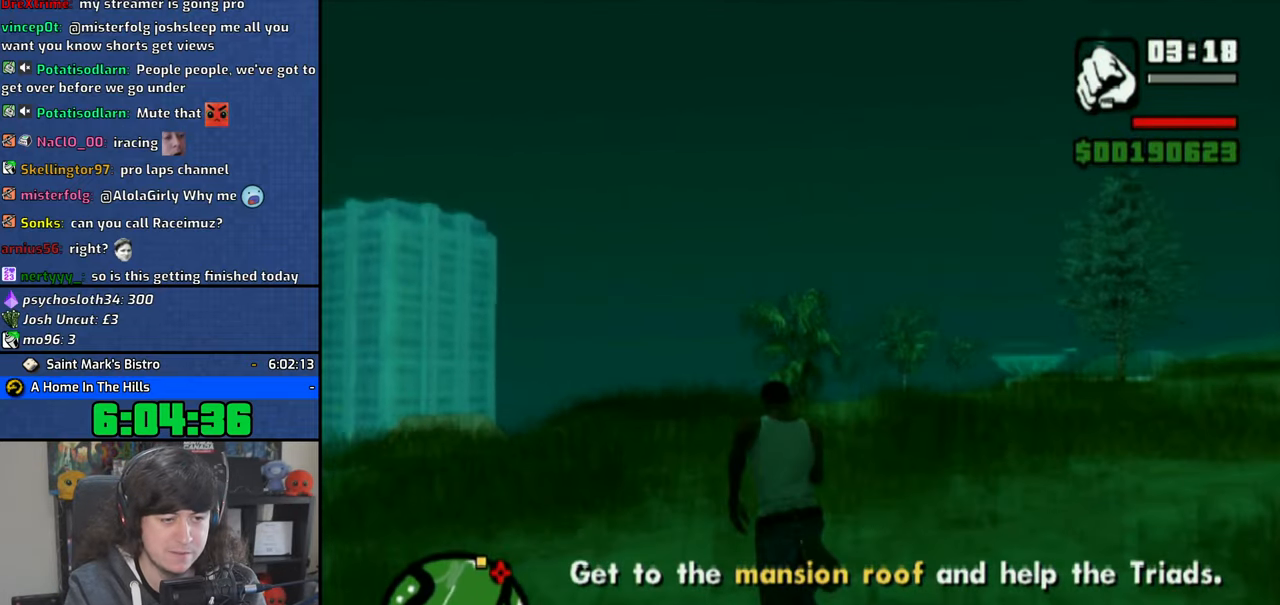
{"dt_ms": 500, "buttons": ["CROSS"], "left_stick": "up", "right_stick": "center", "button_events": [[33, "CROSS", "up"], [83, "CROSS", "down"], [216, "CROSS", "up"], [266, "CROSS", "down"], [400, "CROSS", "up"], [450, "CROSS", "down"]]}
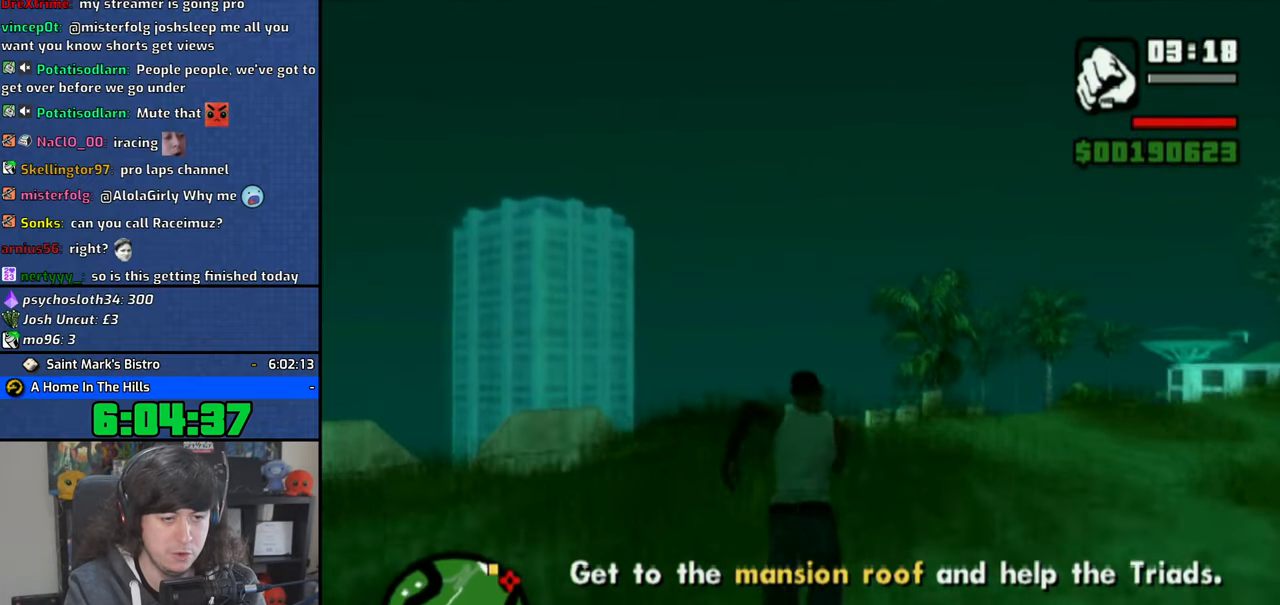
{"dt_ms": 500, "buttons": ["CROSS"], "left_stick": "up", "right_stick": "center", "button_events": [[66, "CROSS", "up"], [133, "CROSS", "down"], [233, "CROSS", "up"], [300, "CROSS", "down"], [416, "CROSS", "up"], [483, "CROSS", "down"]]}
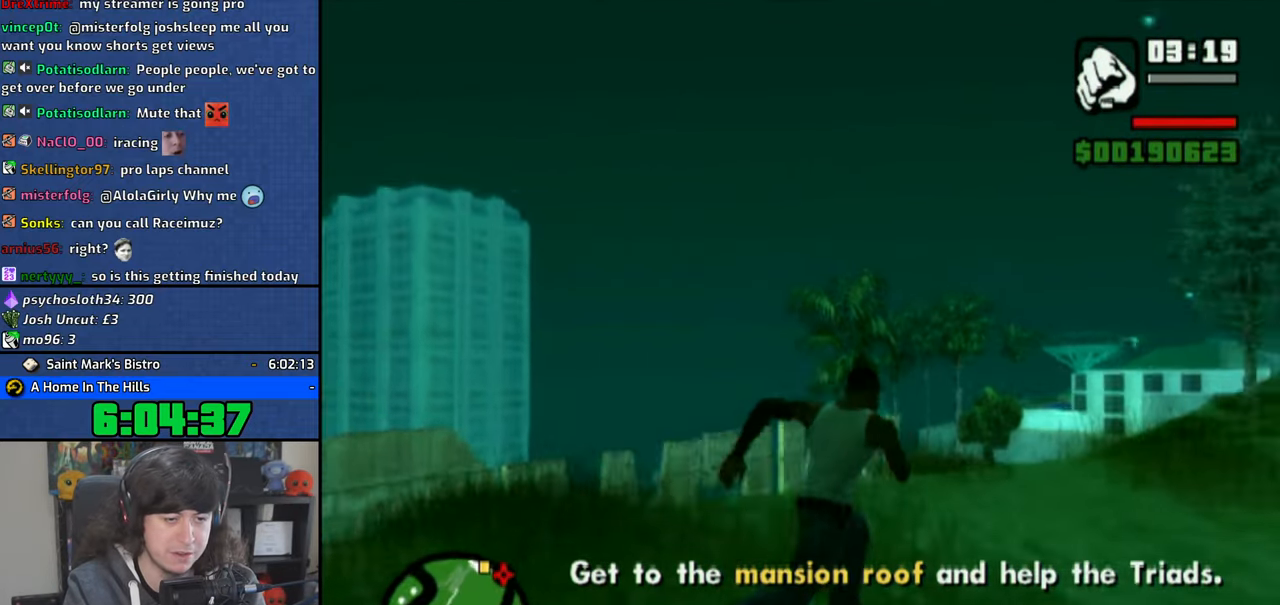
{"dt_ms": 500, "buttons": [], "left_stick": "up", "right_stick": "center", "button_events": [[100, "CROSS", "up"], [166, "CROSS", "down"], [266, "CROSS", "up"], [350, "CROSS", "down"], [450, "CROSS", "up"]]}
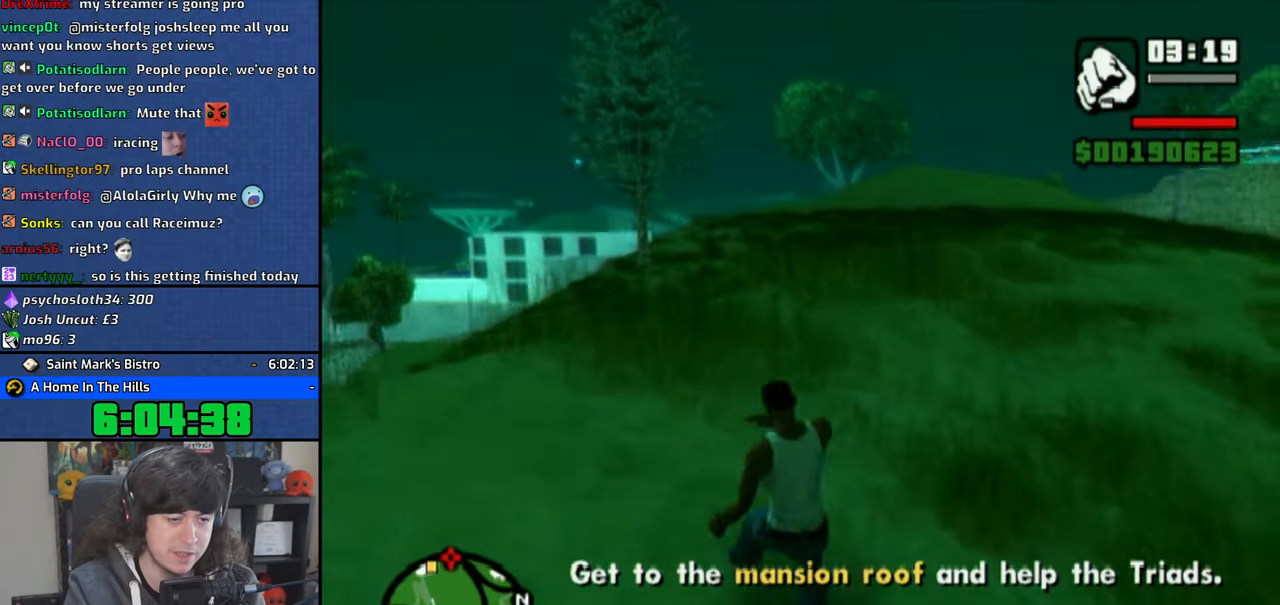
{"dt_ms": 500, "buttons": [], "left_stick": "up", "right_stick": "center", "button_events": [[16, "CROSS", "down"], [116, "CROSS", "up"], [183, "CROSS", "down"], [300, "CROSS", "up"], [350, "CROSS", "down"], [466, "CROSS", "up"]]}
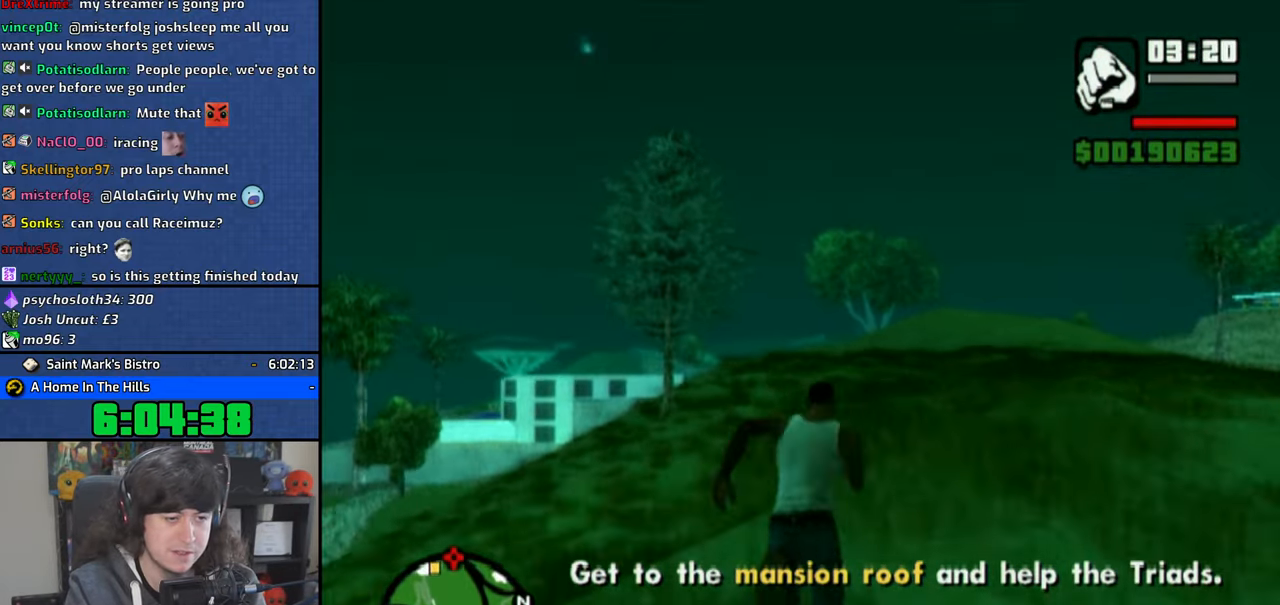
{"dt_ms": 500, "buttons": ["CROSS"], "left_stick": "up", "right_stick": "center", "button_events": [[33, "CROSS", "down"], [150, "CROSS", "up"], [200, "CROSS", "down"], [333, "CROSS", "up"], [383, "CROSS", "down"]]}
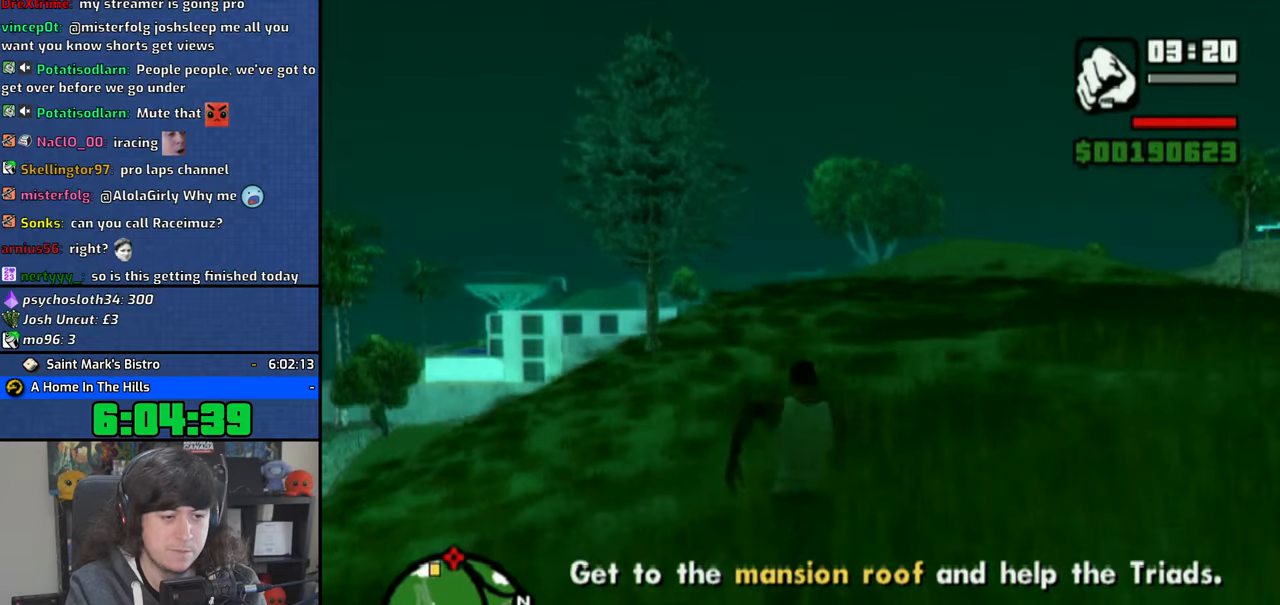
{"dt_ms": 500, "buttons": ["CROSS"], "left_stick": "up", "right_stick": "center", "button_events": [[16, "CROSS", "up"], [66, "CROSS", "down"], [183, "CROSS", "up"], [250, "CROSS", "down"], [350, "CROSS", "up"], [416, "CROSS", "down"]]}
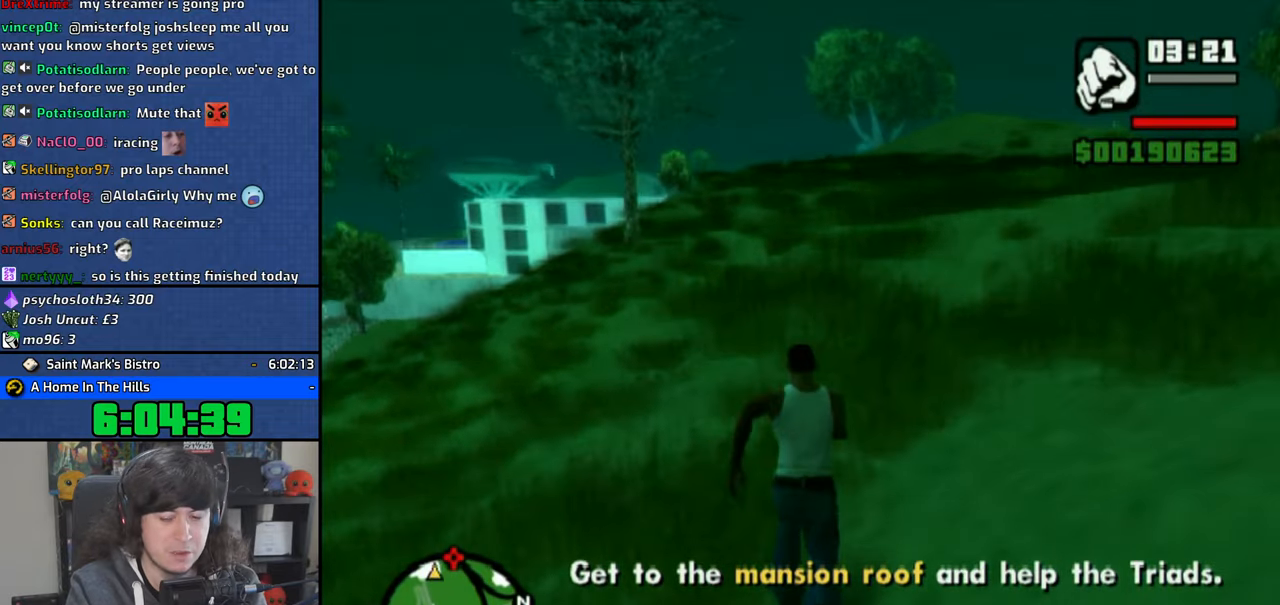
{"dt_ms": 500, "buttons": ["CROSS"], "left_stick": "up", "right_stick": "center", "button_events": [[33, "CROSS", "up"], [100, "CROSS", "down"], [216, "CROSS", "up"], [266, "CROSS", "down"], [383, "CROSS", "up"], [450, "CROSS", "down"]]}
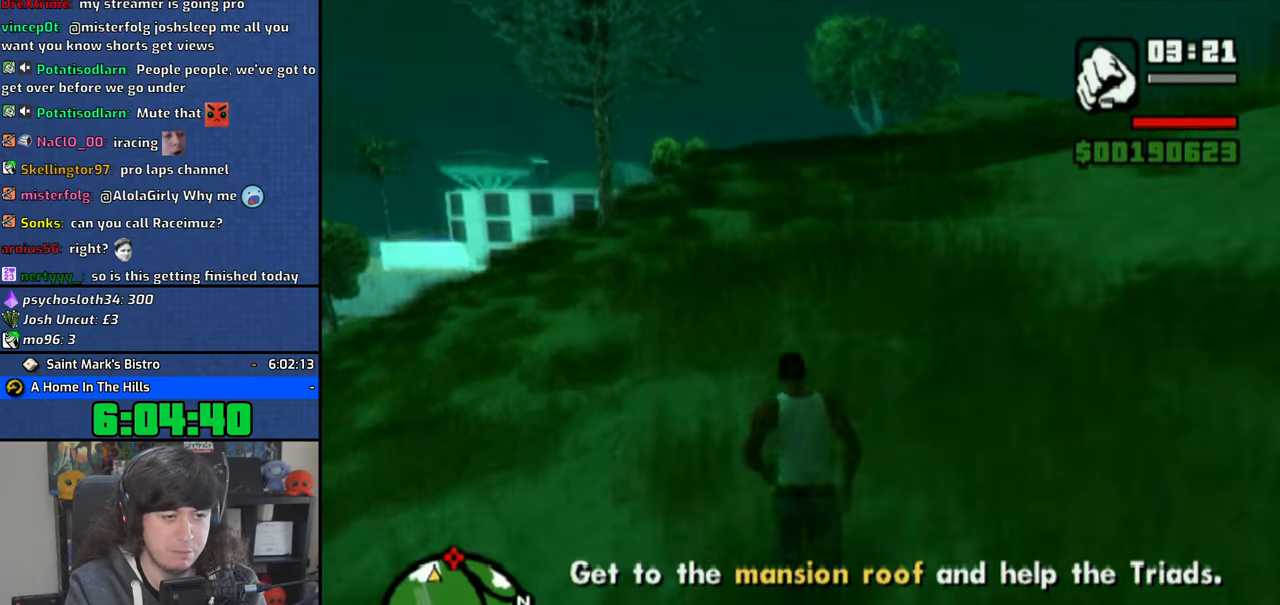
{"dt_ms": 500, "buttons": ["CROSS"], "left_stick": "up", "right_stick": "center", "button_events": [[66, "CROSS", "up"], [133, "CROSS", "down"], [233, "CROSS", "up"], [316, "CROSS", "down"], [416, "CROSS", "up"], [466, "CROSS", "down"]]}
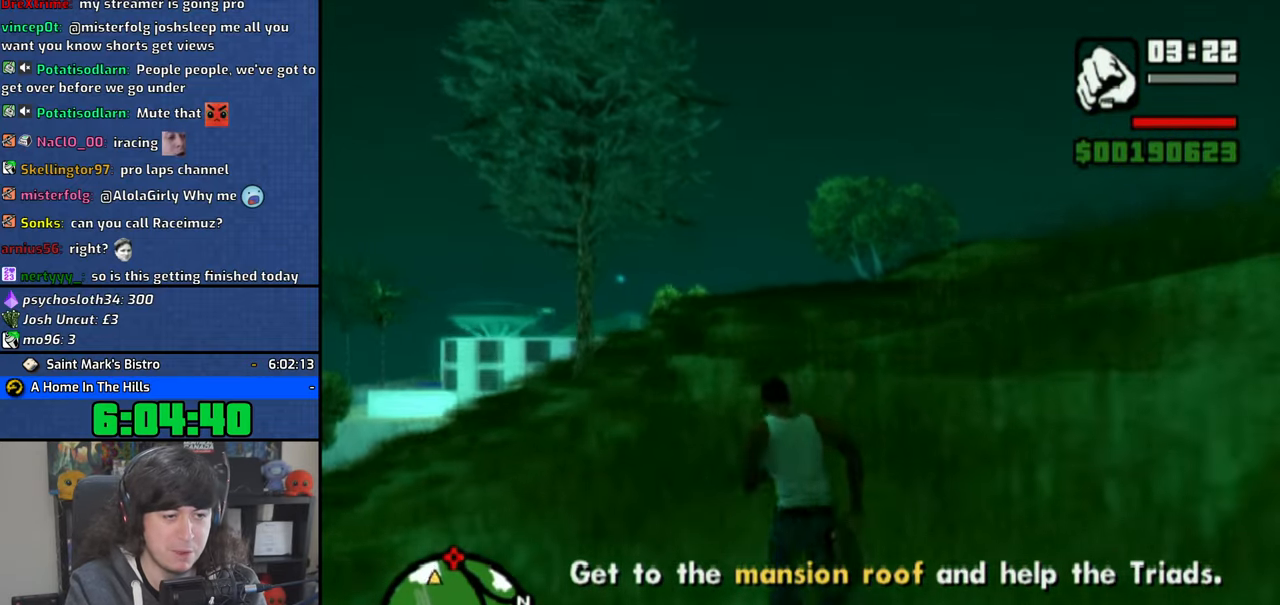
{"dt_ms": 500, "buttons": ["CROSS"], "left_stick": "up", "right_stick": "center", "button_events": [[100, "CROSS", "up"], [166, "CROSS", "down"], [266, "CROSS", "up"], [333, "CROSS", "down"], [450, "CROSS", "up"], [500, "CROSS", "down"]]}
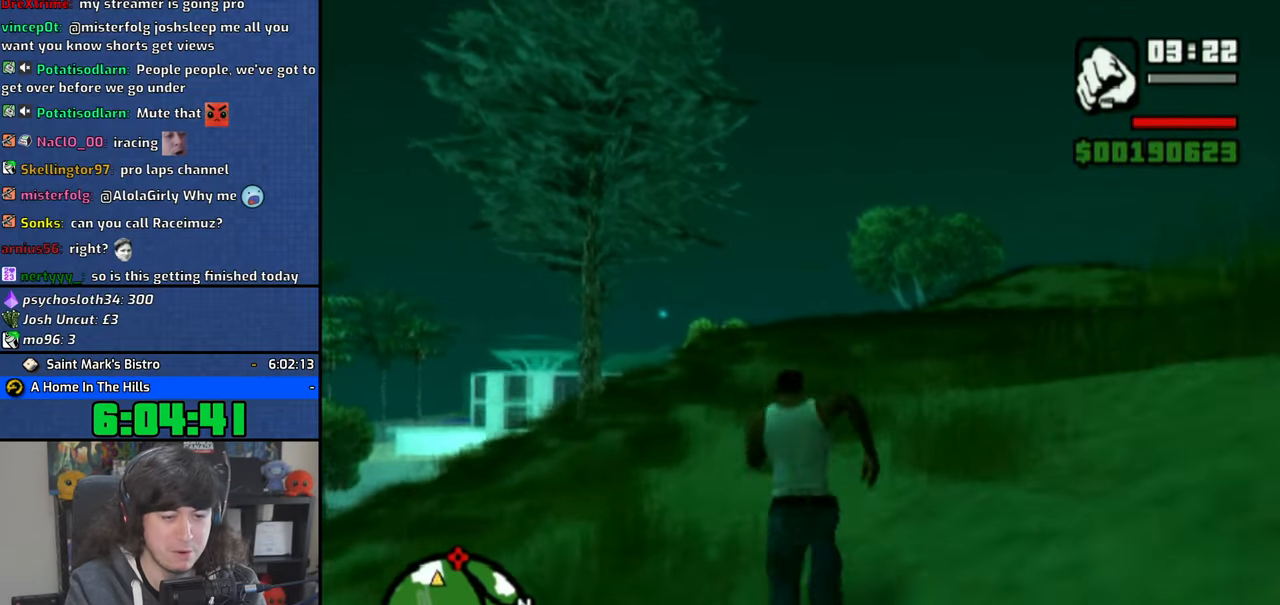
{"dt_ms": 500, "buttons": ["CROSS"], "left_stick": "up", "right_stick": "center", "button_events": [[100, "CROSS", "up"], [166, "CROSS", "down"], [266, "CROSS", "up"], [350, "CROSS", "down"], [450, "CROSS", "up"], [500, "CROSS", "down"]]}
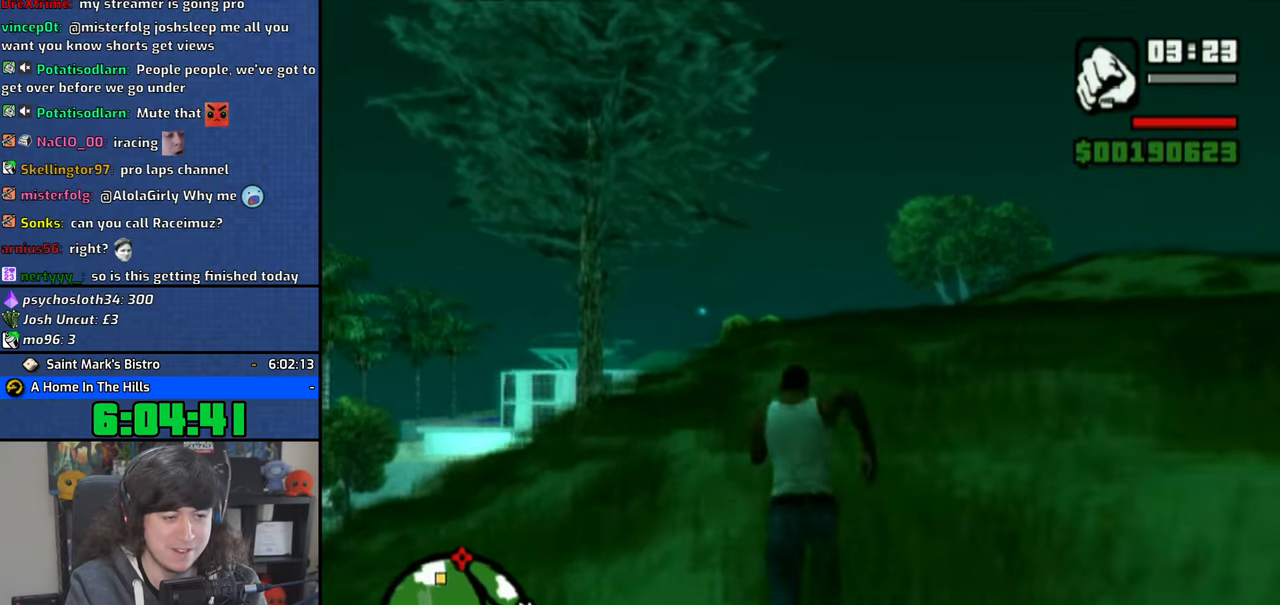
{"dt_ms": 500, "buttons": [], "left_stick": "up", "right_stick": "center", "button_events": [[133, "CROSS", "up"], [183, "CROSS", "down"], [300, "CROSS", "up"], [350, "CROSS", "down"], [450, "CROSS", "up"]]}